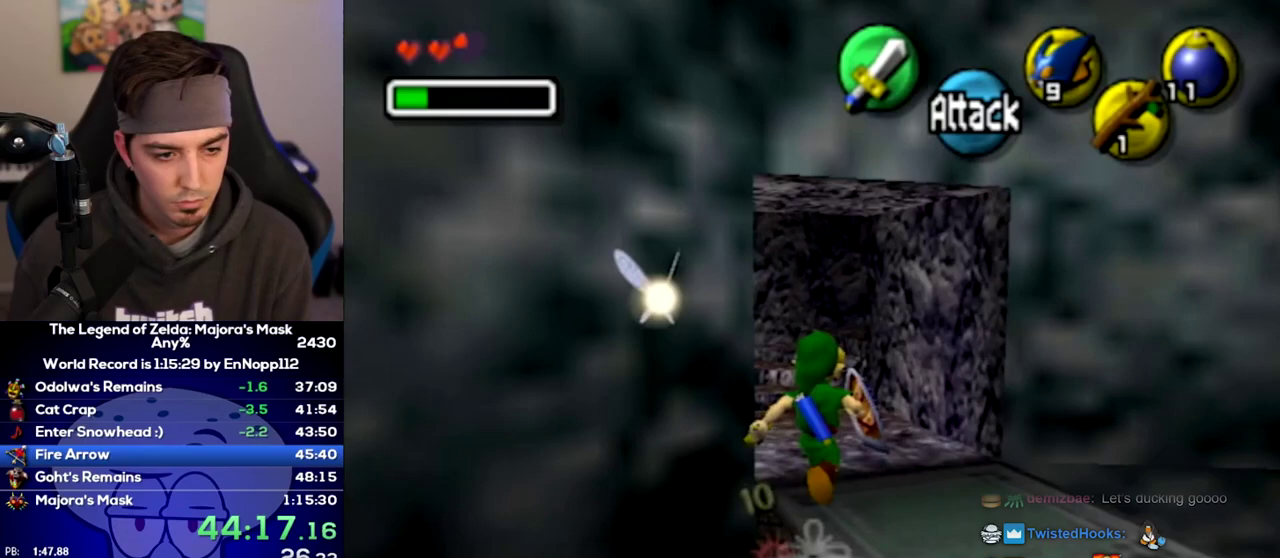
Gameplay with a controller (Nintendo layout); each line is a JSON object with the inputs held at the frame after it. "events" lists button and stick changes between this image and that frame as [ms after this image, input, new state], when the widget could be followed in between. Not read: L2 L3 R3.
{"buttons": [], "left_stick": "up", "right_stick": "center", "events": []}
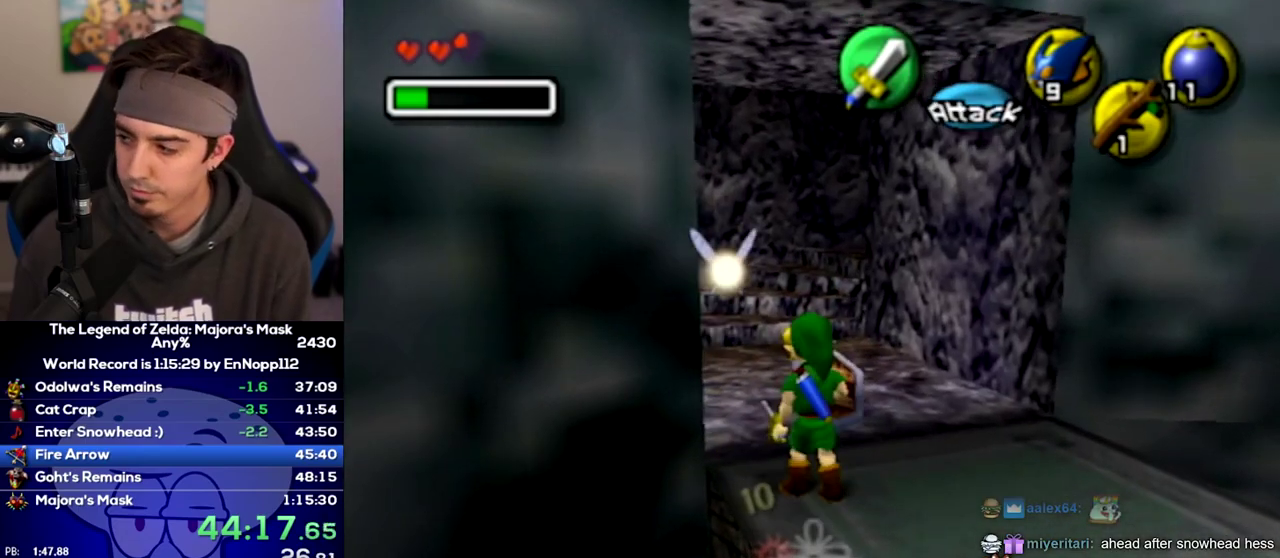
{"buttons": [], "left_stick": "center", "right_stick": "center", "events": [[350, "left_stick", "center"]]}
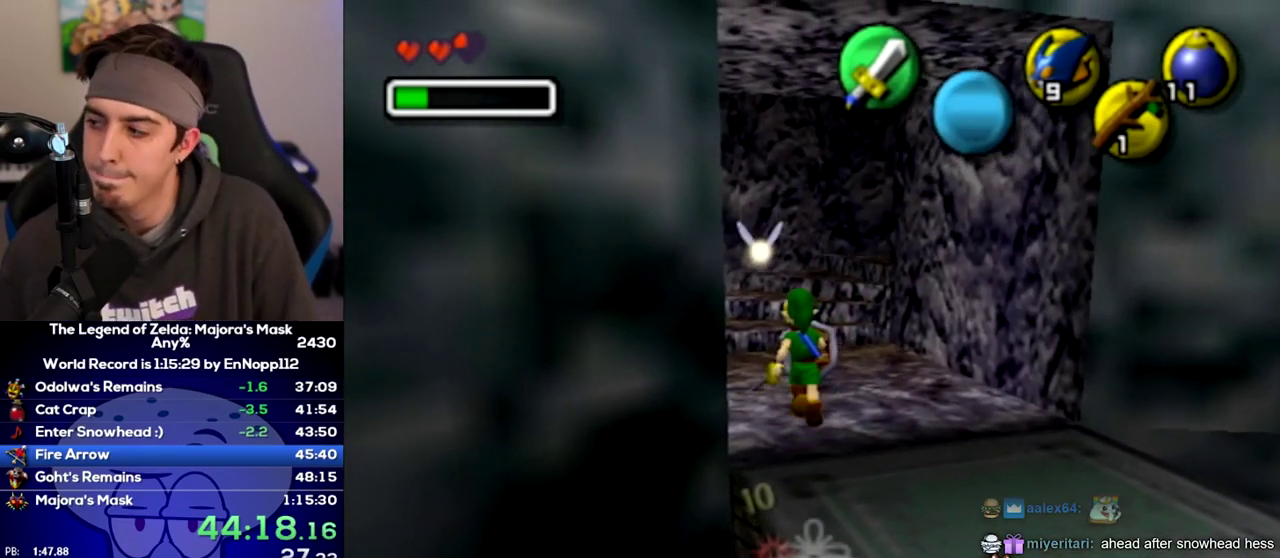
{"buttons": [], "left_stick": "center", "right_stick": "center", "events": []}
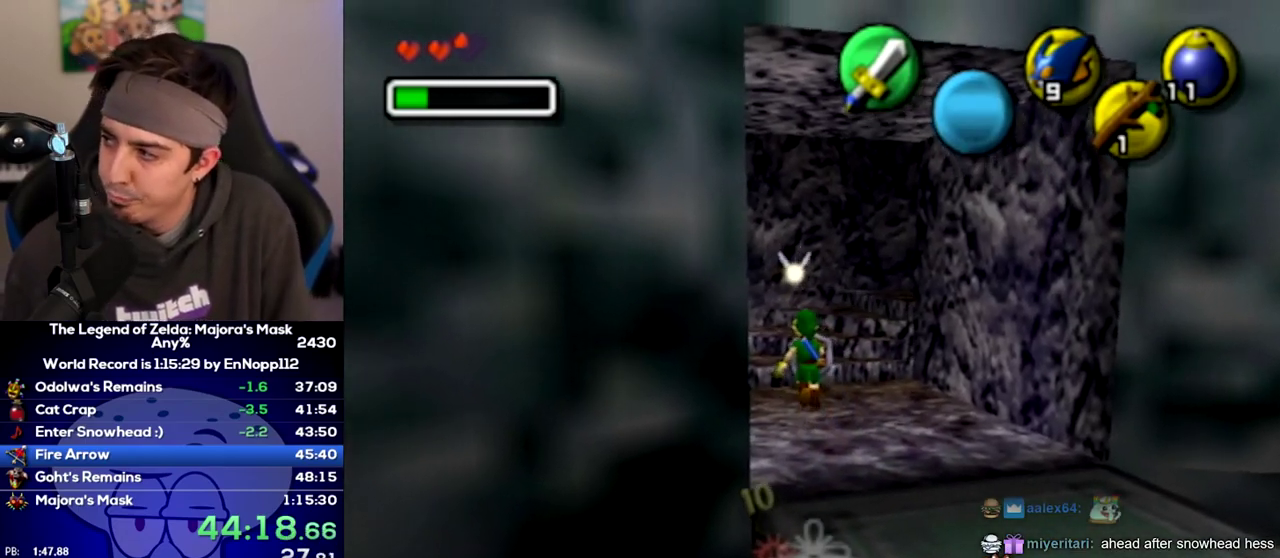
{"buttons": [], "left_stick": "center", "right_stick": "center", "events": []}
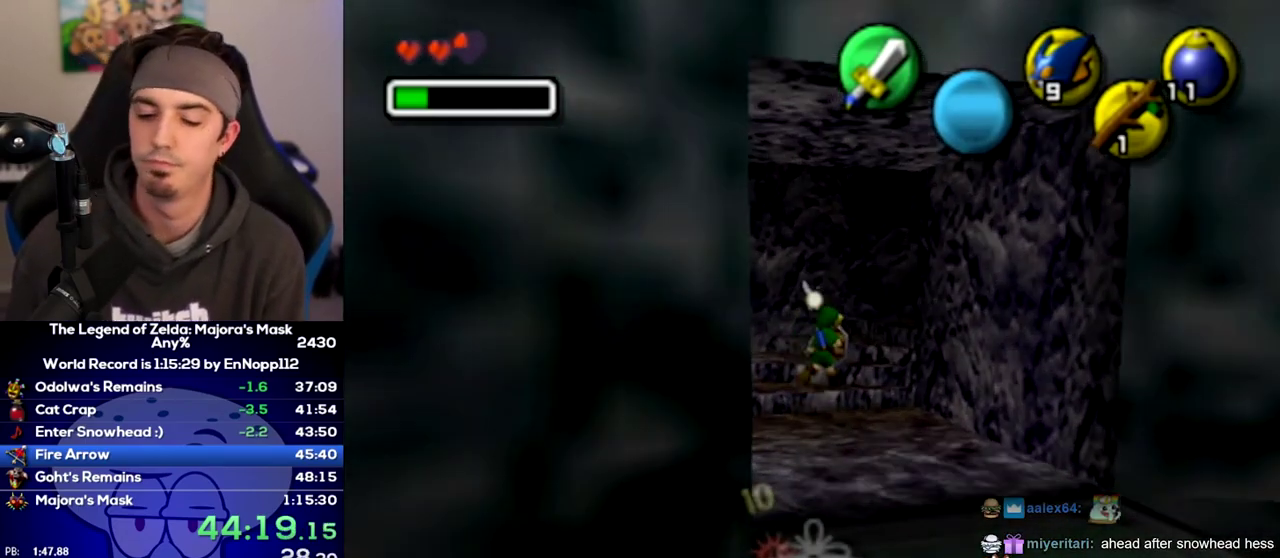
{"buttons": [], "left_stick": "center", "right_stick": "center", "events": []}
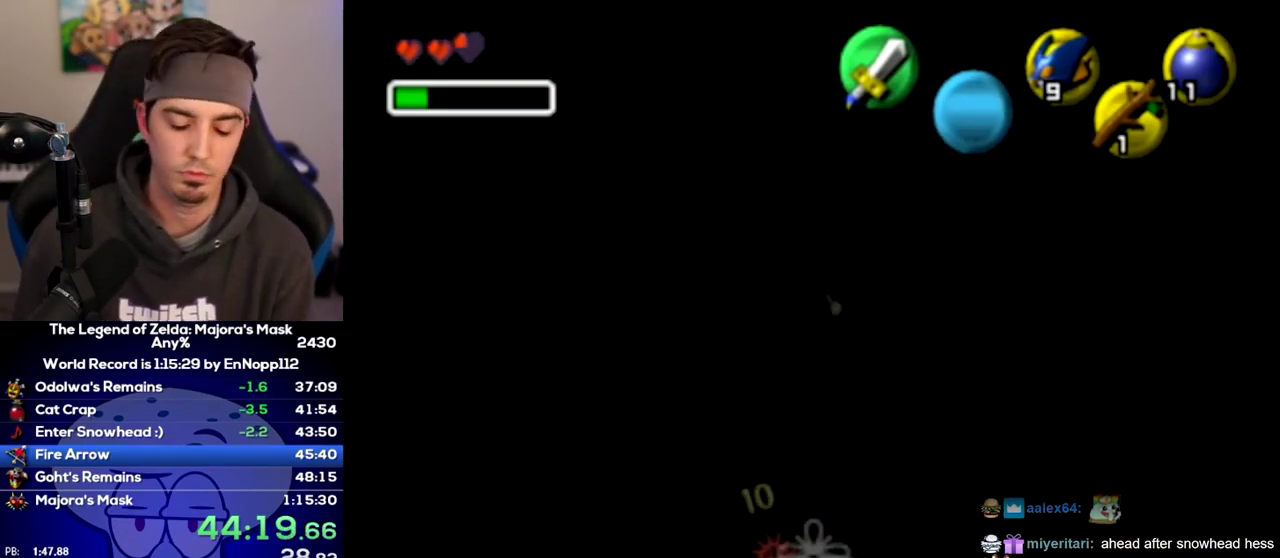
{"buttons": [], "left_stick": "center", "right_stick": "center", "events": []}
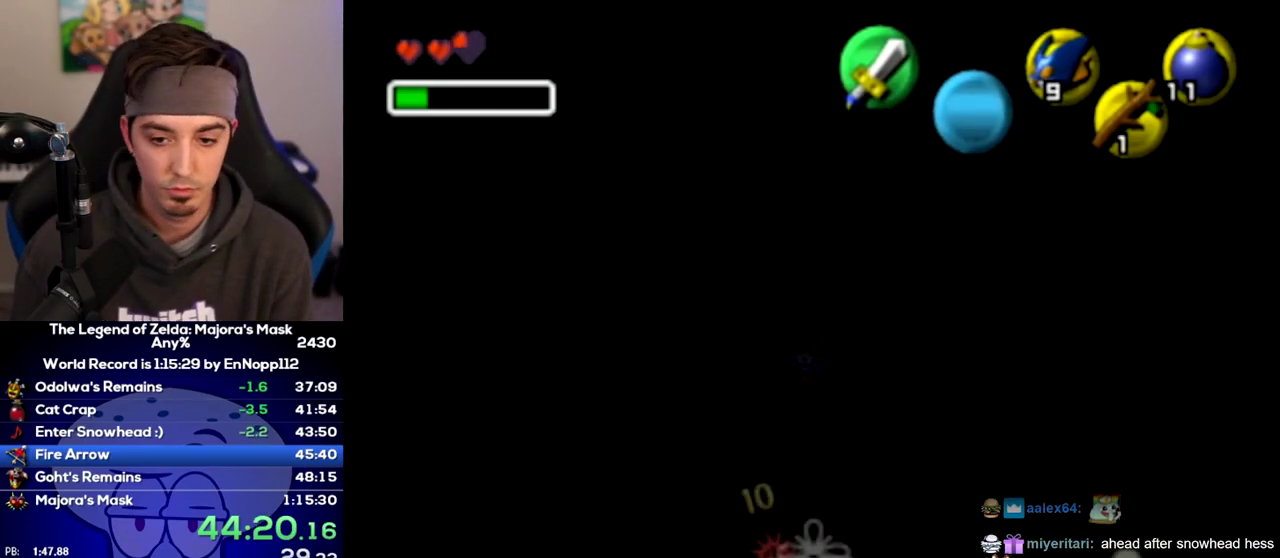
{"buttons": [], "left_stick": "center", "right_stick": "center", "events": []}
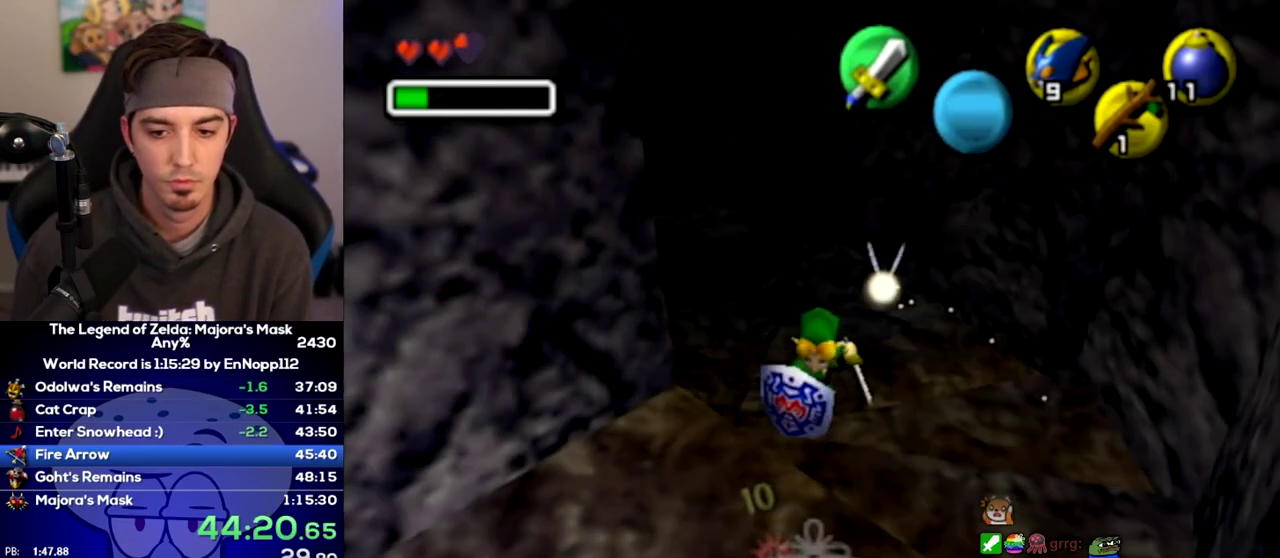
{"buttons": [], "left_stick": "center", "right_stick": "center", "events": []}
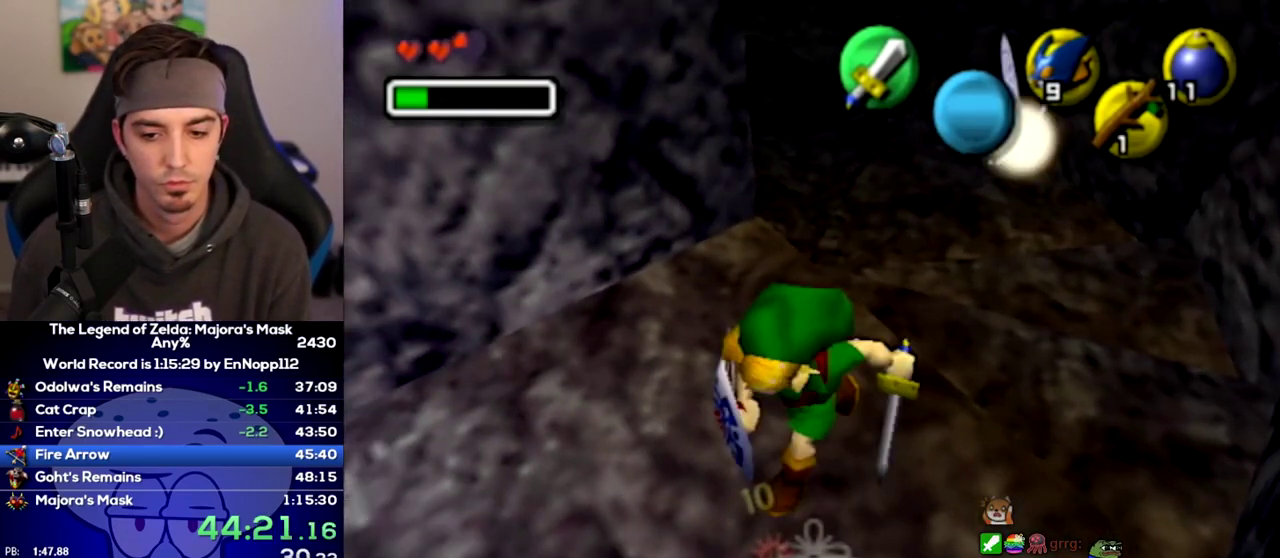
{"buttons": [], "left_stick": "center", "right_stick": "center", "events": []}
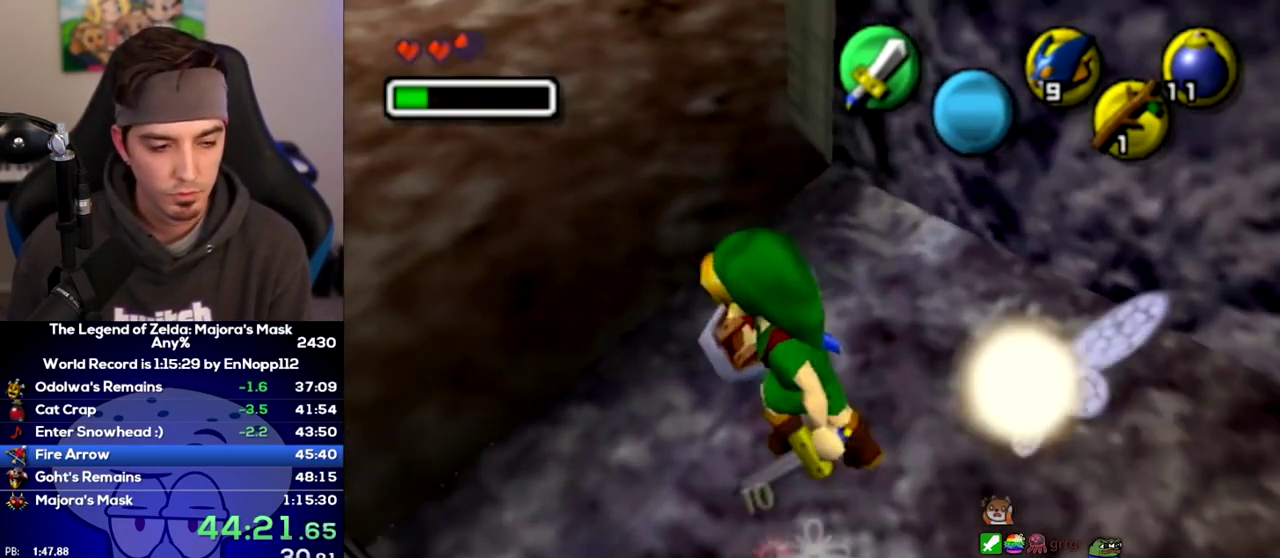
{"buttons": [], "left_stick": "up-left", "right_stick": "center", "events": [[467, "left_stick", "up-left"]]}
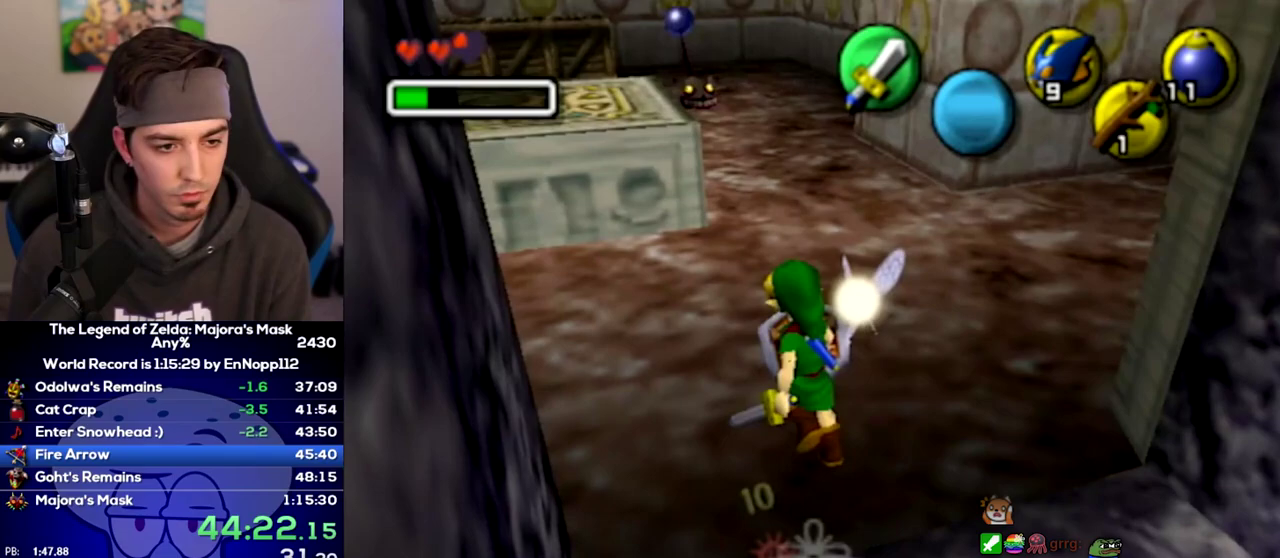
{"buttons": [], "left_stick": "up-left", "right_stick": "center", "events": []}
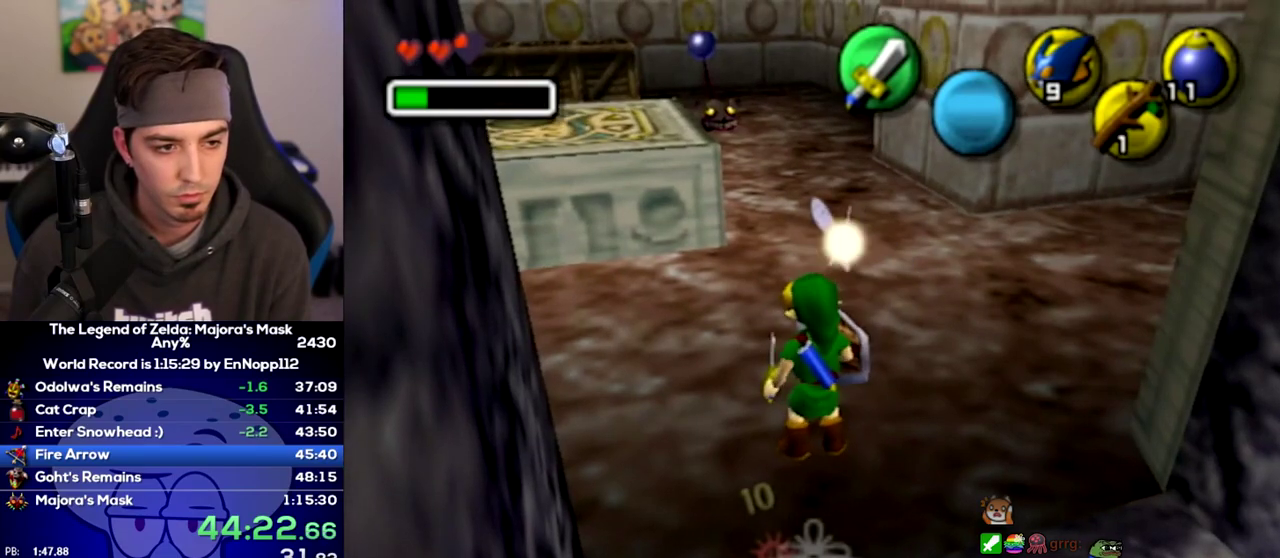
{"buttons": [], "left_stick": "up-left", "right_stick": "center", "events": []}
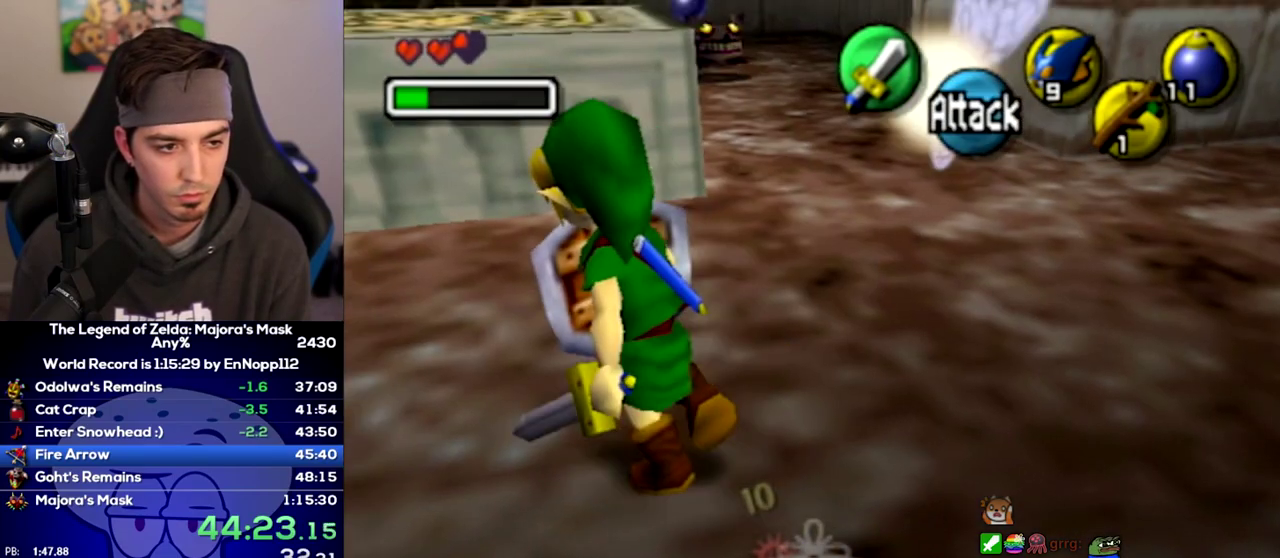
{"buttons": [], "left_stick": "up", "right_stick": "center", "events": [[100, "left_stick", "up"], [333, "left_stick", "down"], [450, "left_stick", "up"]]}
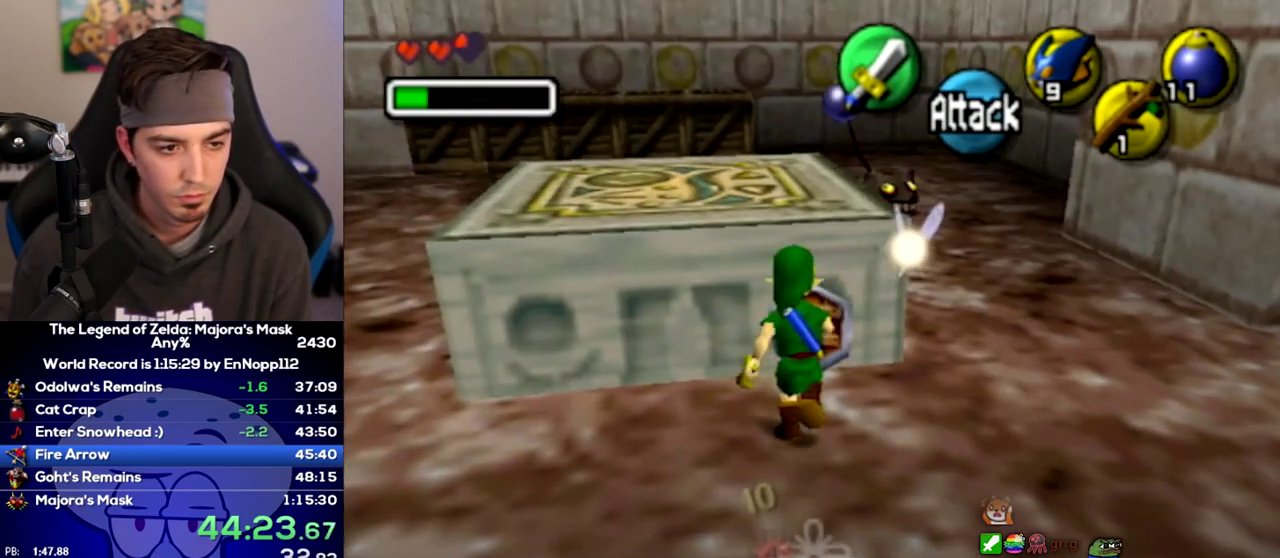
{"buttons": [], "left_stick": "center", "right_stick": "center", "events": [[67, "A", "down"], [133, "A", "up"], [167, "left_stick", "center"], [283, "X", "down"], [350, "X", "up"], [417, "X", "down"], [467, "X", "up"]]}
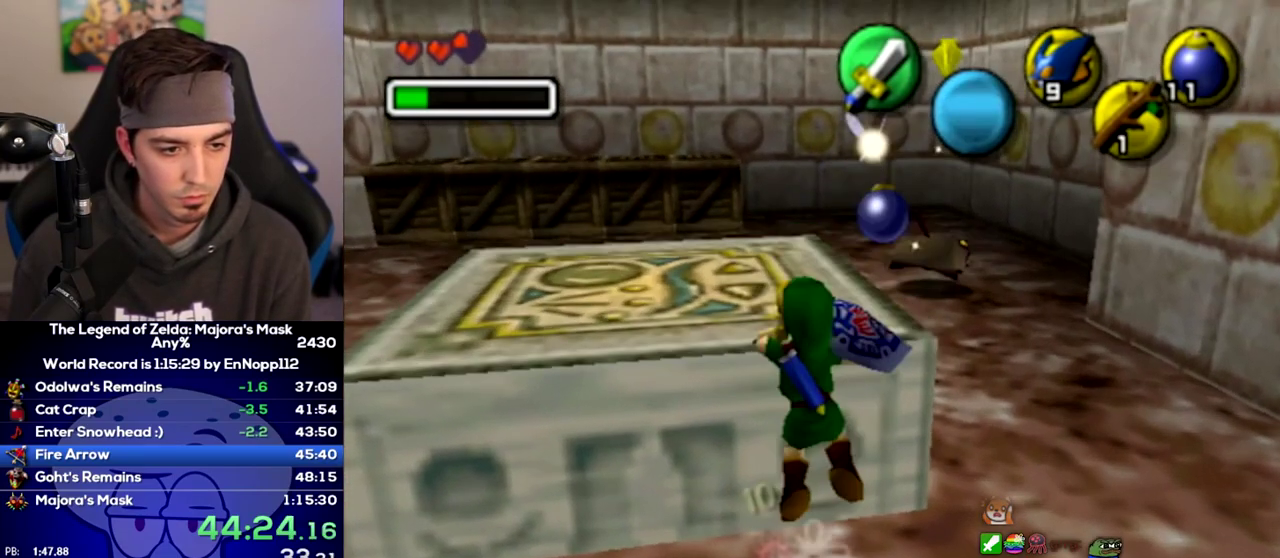
{"buttons": ["X"], "left_stick": "center", "right_stick": "center", "events": [[33, "X", "down"], [67, "X", "up"], [133, "X", "down"], [200, "X", "up"], [250, "X", "down"], [317, "X", "up"], [383, "X", "down"], [417, "X", "up"], [500, "X", "down"]]}
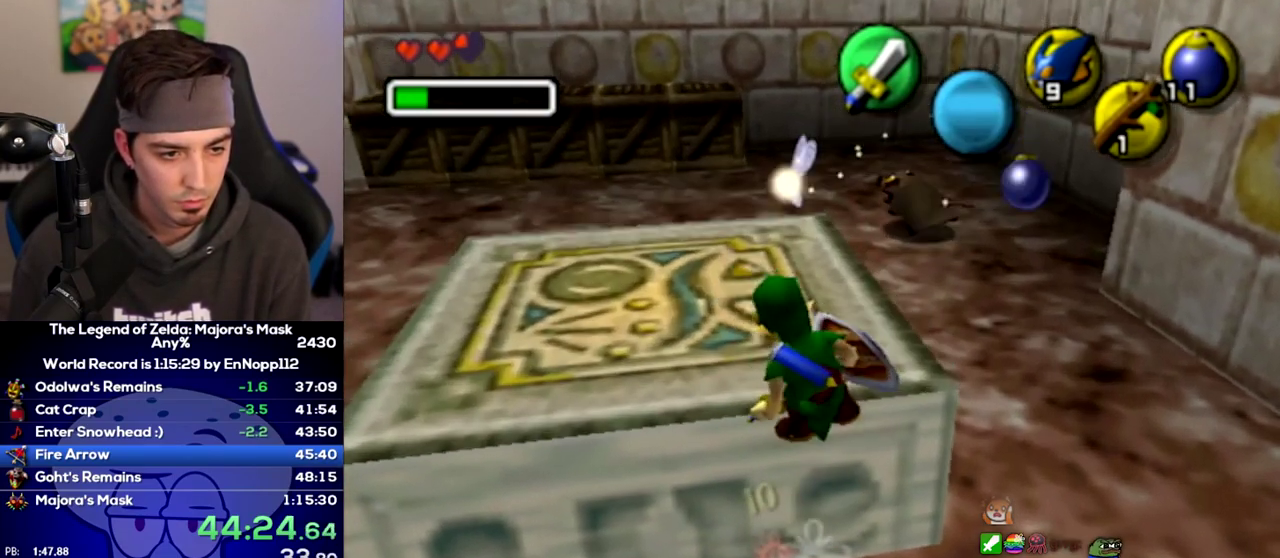
{"buttons": ["X"], "left_stick": "center", "right_stick": "center", "events": [[33, "X", "up"], [100, "X", "down"], [167, "X", "up"], [217, "X", "down"], [283, "X", "up"], [350, "X", "down"], [417, "X", "up"], [467, "X", "down"]]}
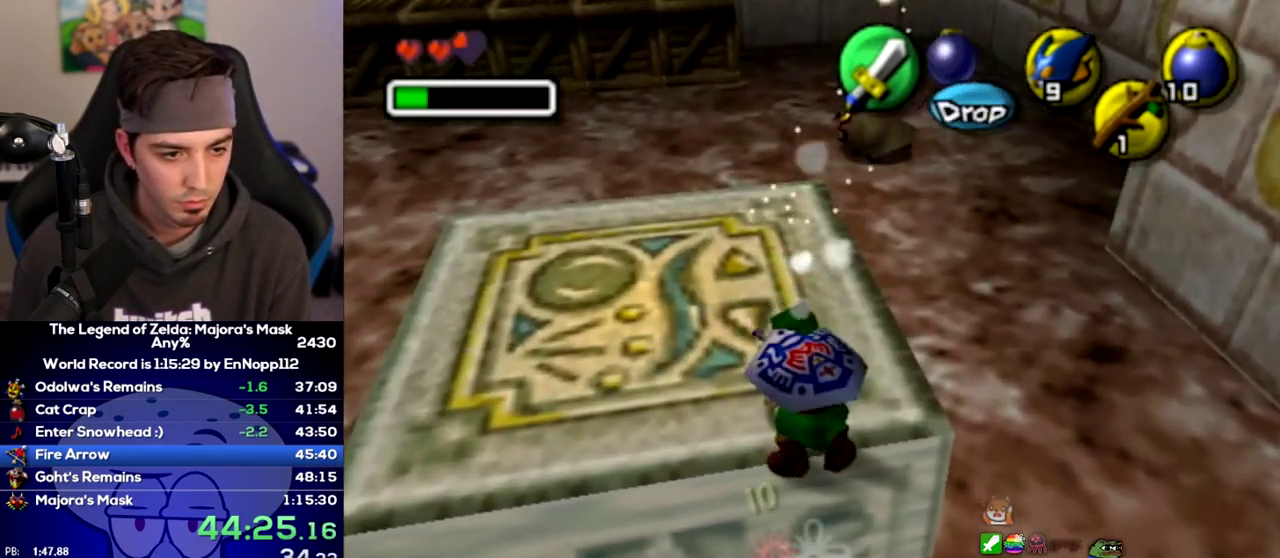
{"buttons": ["B", "R1"], "left_stick": "center", "right_stick": "center", "events": [[33, "X", "up"], [100, "R1", "down"], [450, "B", "down"]]}
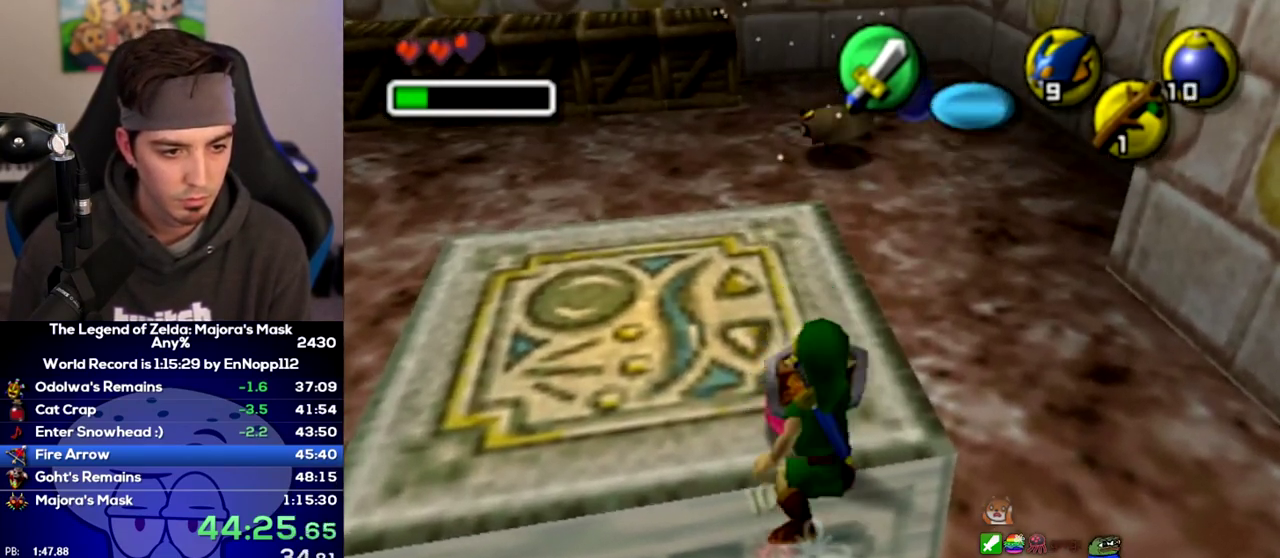
{"buttons": [], "left_stick": "center", "right_stick": "center", "events": [[33, "B", "up"], [250, "A", "down"], [350, "A", "up"], [350, "R1", "up"]]}
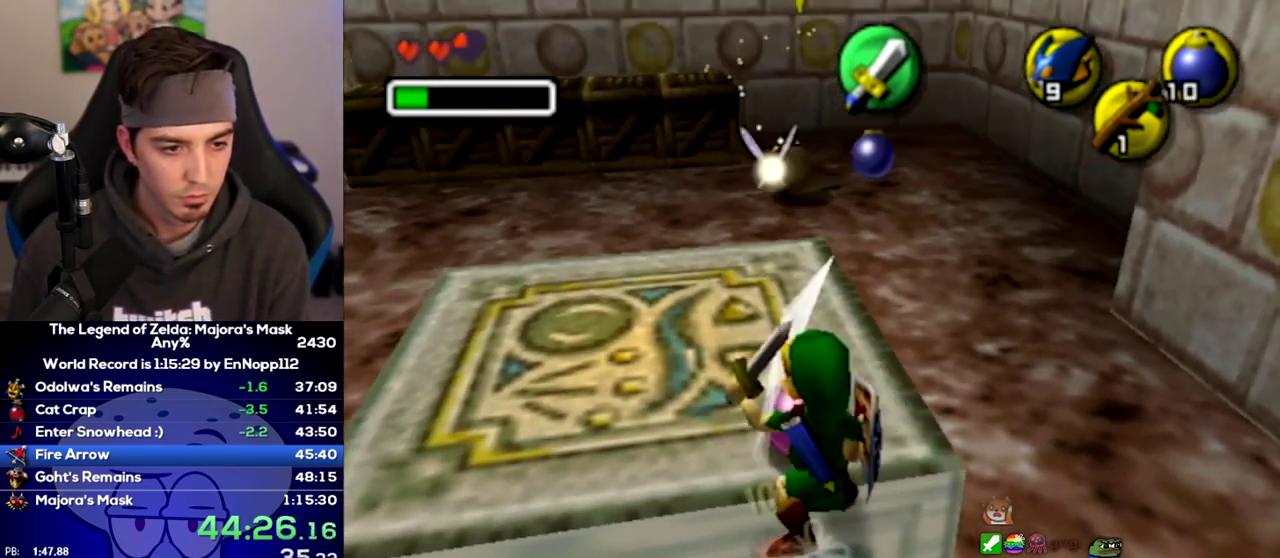
{"buttons": [], "left_stick": "center", "right_stick": "center", "events": []}
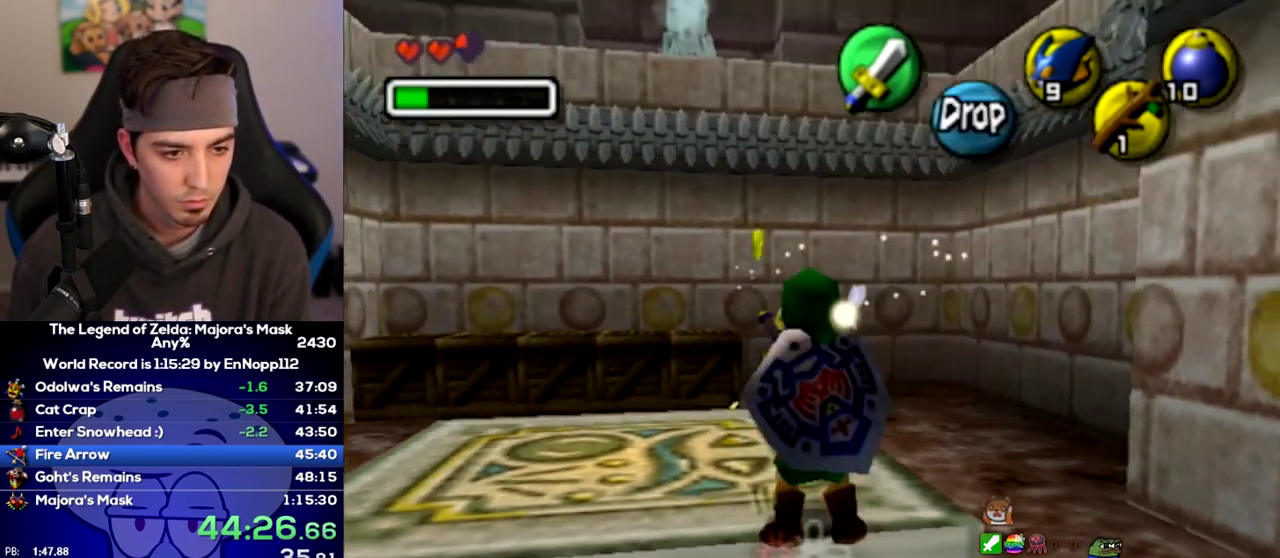
{"buttons": ["L1"], "left_stick": "center", "right_stick": "center", "events": [[383, "left_stick", "left"], [450, "L1", "down"], [500, "left_stick", "center"]]}
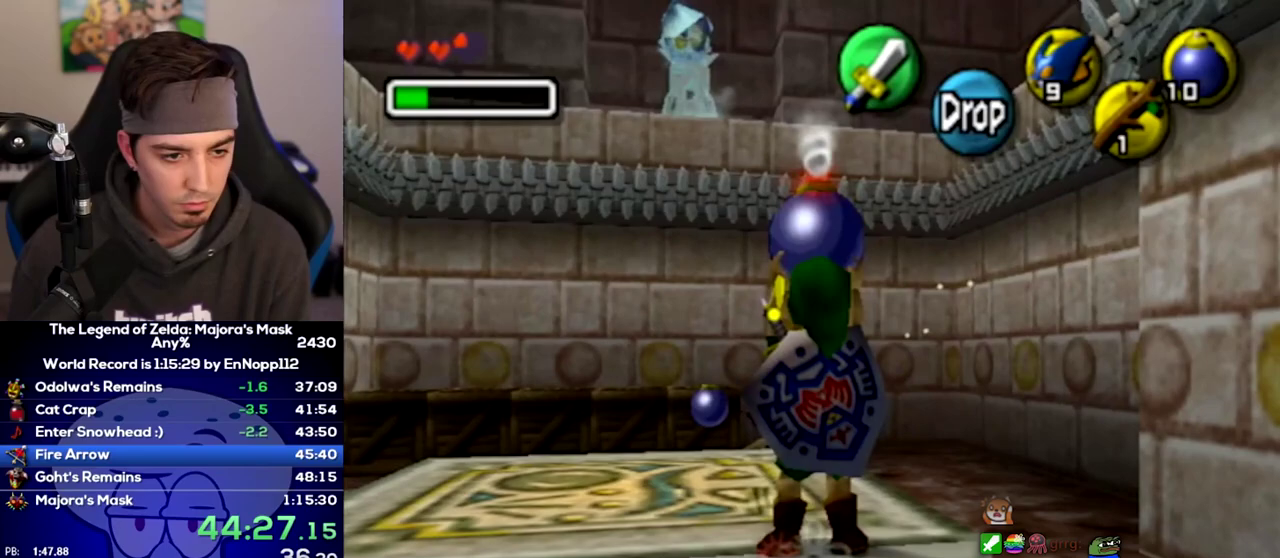
{"buttons": ["L1"], "left_stick": "up", "right_stick": "center", "events": [[250, "left_stick", "up"]]}
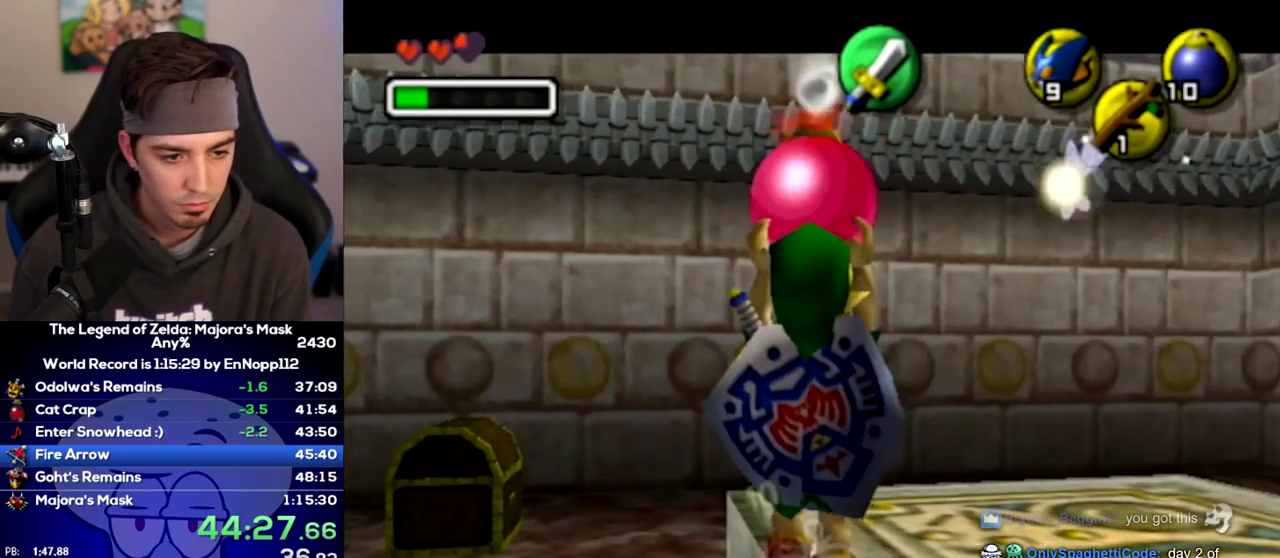
{"buttons": ["A", "L1", "R1"], "left_stick": "down", "right_stick": "center", "events": [[250, "left_stick", "down"], [283, "R1", "down"], [350, "A", "down"]]}
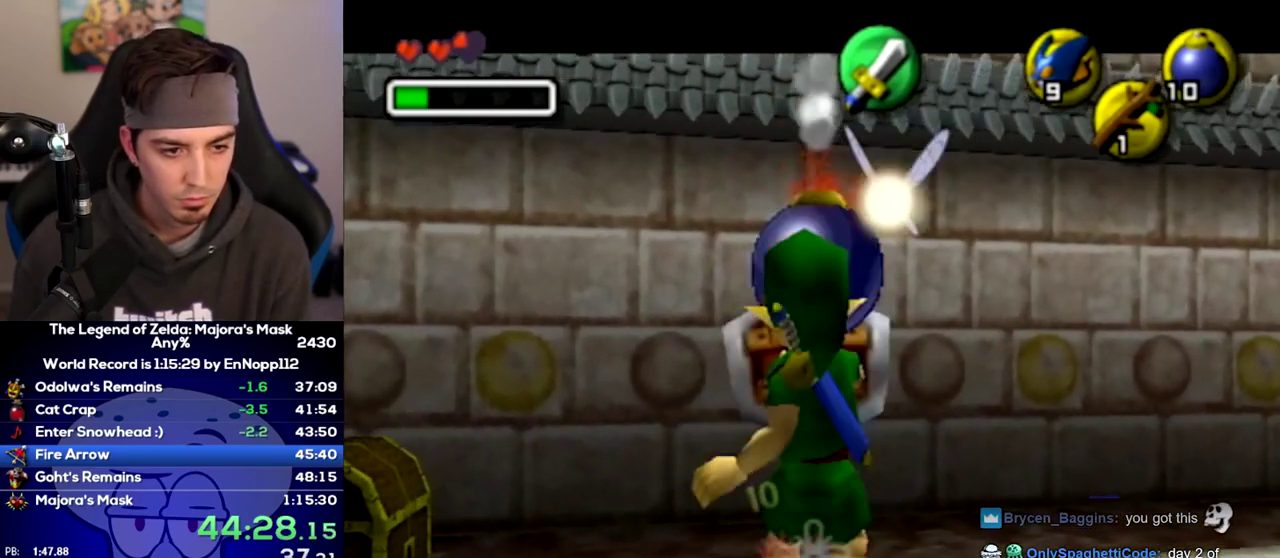
{"buttons": [], "left_stick": "down", "right_stick": "center", "events": [[417, "R1", "up"], [467, "A", "up"], [467, "L1", "up"]]}
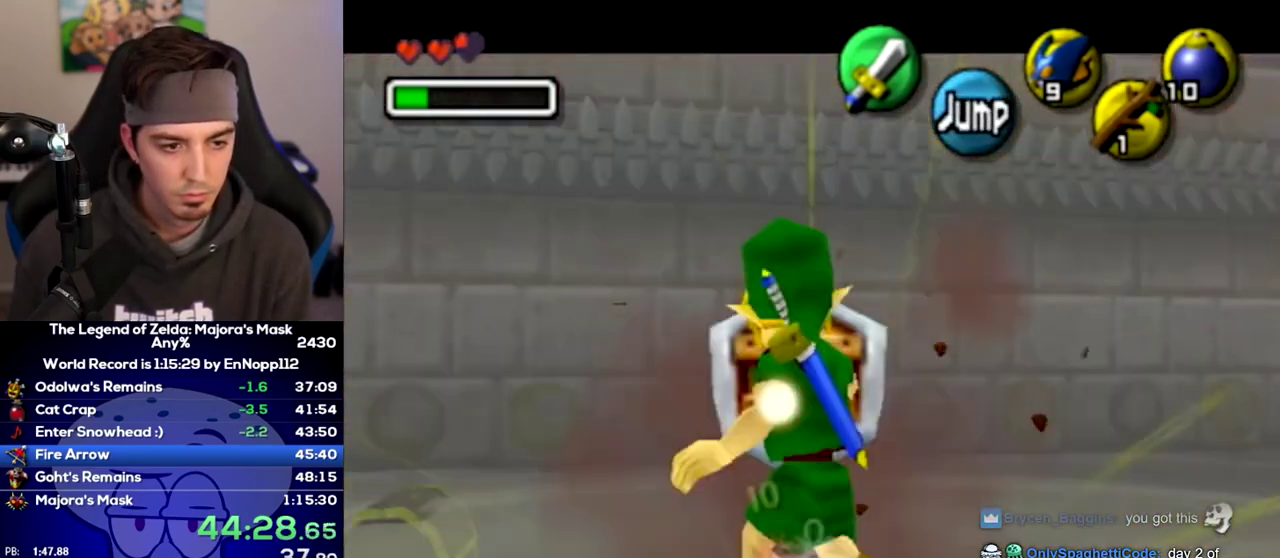
{"buttons": ["A", "Y", "R1"], "left_stick": "down", "right_stick": "center", "events": [[250, "A", "down"], [283, "Y", "down"], [383, "R1", "down"]]}
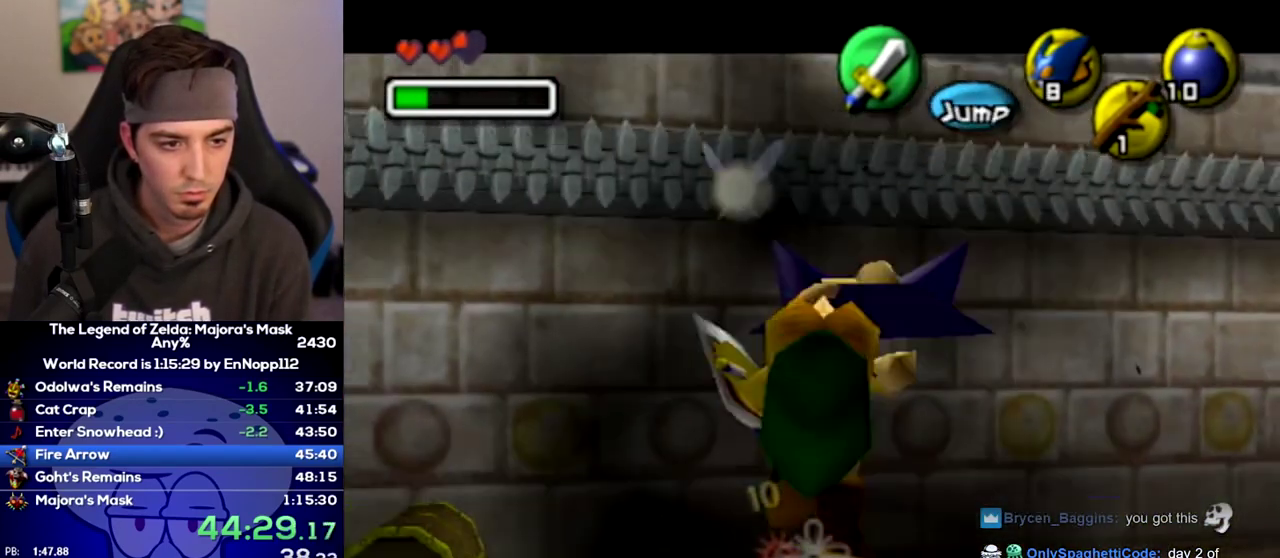
{"buttons": [], "left_stick": "down", "right_stick": "center", "events": [[167, "R1", "up"], [183, "A", "up"], [183, "Y", "up"]]}
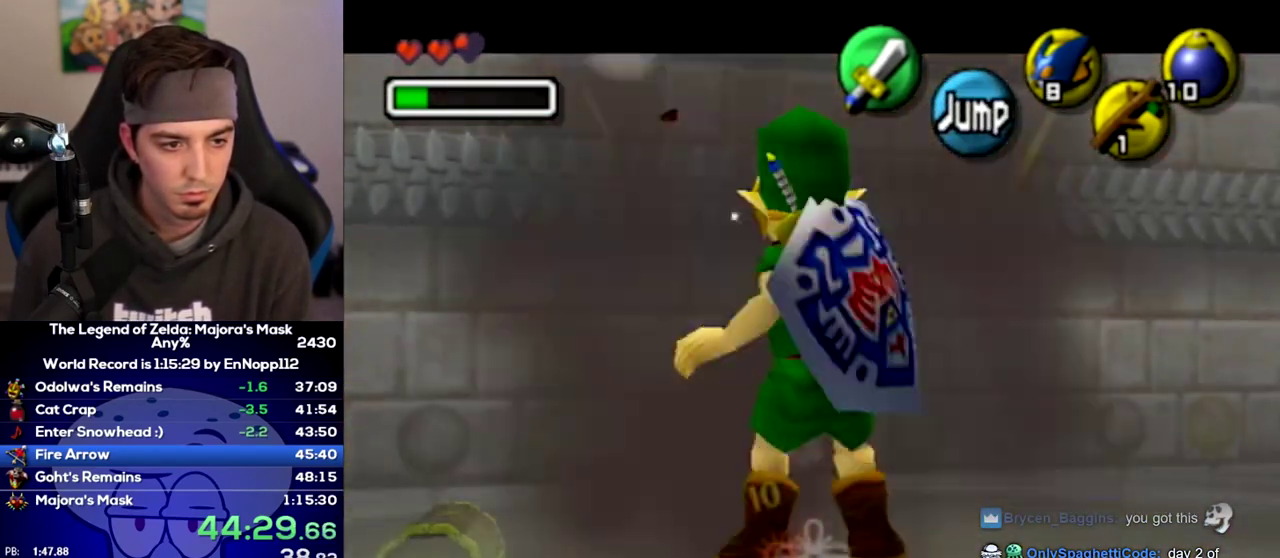
{"buttons": ["A", "Y"], "left_stick": "down", "right_stick": "center", "events": [[100, "A", "down"], [133, "Y", "down"], [217, "R1", "down"], [500, "R1", "up"]]}
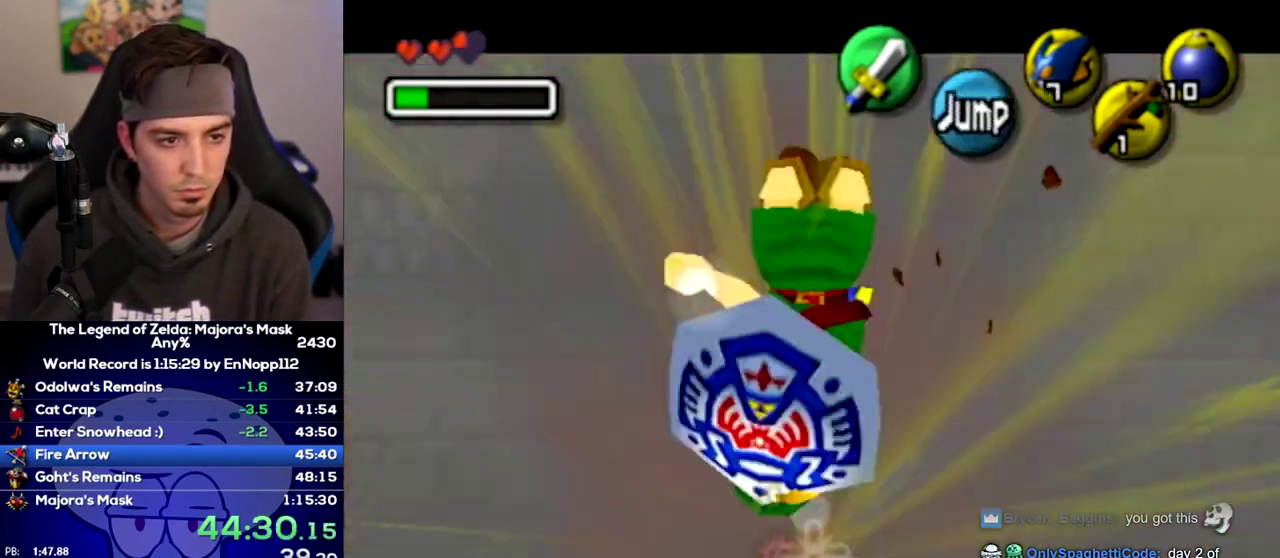
{"buttons": ["A", "Y"], "left_stick": "down", "right_stick": "center", "events": [[33, "Y", "up"], [67, "A", "up"], [417, "A", "down"], [450, "Y", "down"]]}
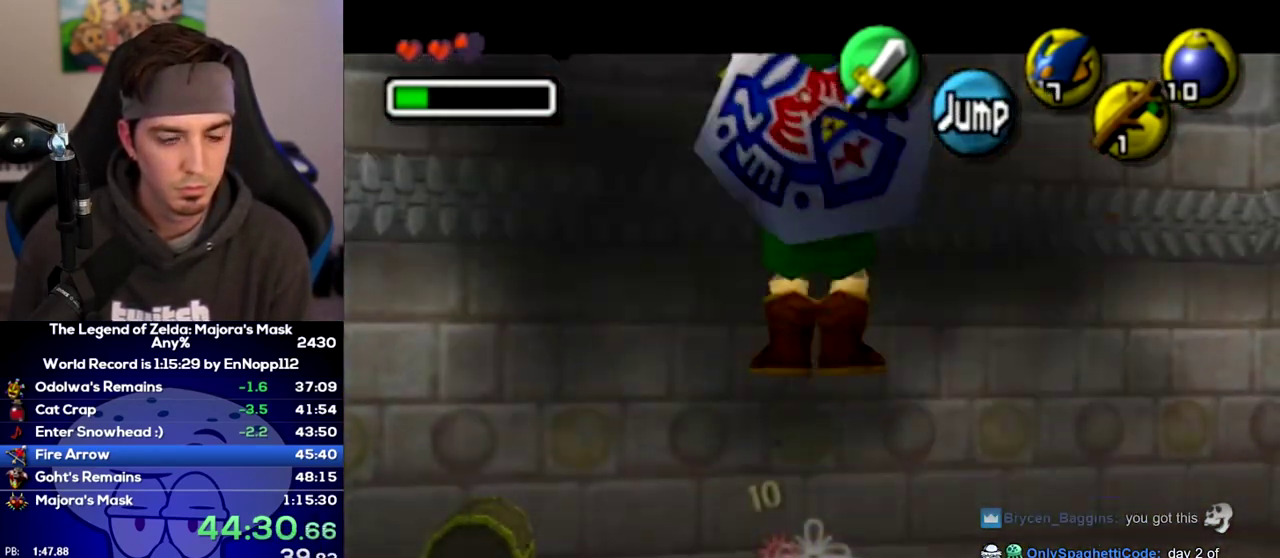
{"buttons": [], "left_stick": "down", "right_stick": "center", "events": [[33, "R1", "down"], [133, "L1", "down"], [350, "R1", "up"], [383, "Y", "up"], [417, "A", "up"], [417, "L1", "up"]]}